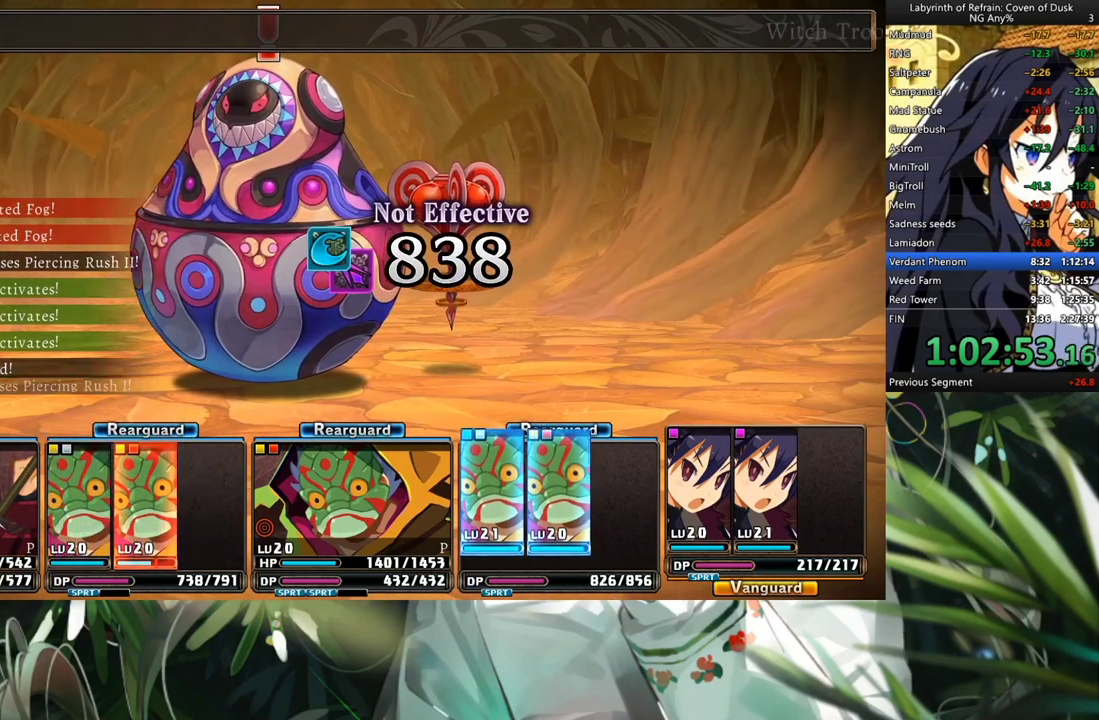
Gameplay with a controller (Xbox layout); each line is a JSON object with the inputs held at the frame after it. "events" lists button and stick changes between this image and that frame as [ms after this image, input, new state], when the widget could be followed in between. Not read: L3.
{"buttons": ["R1"], "left_stick": "center", "right_stick": "center", "events": []}
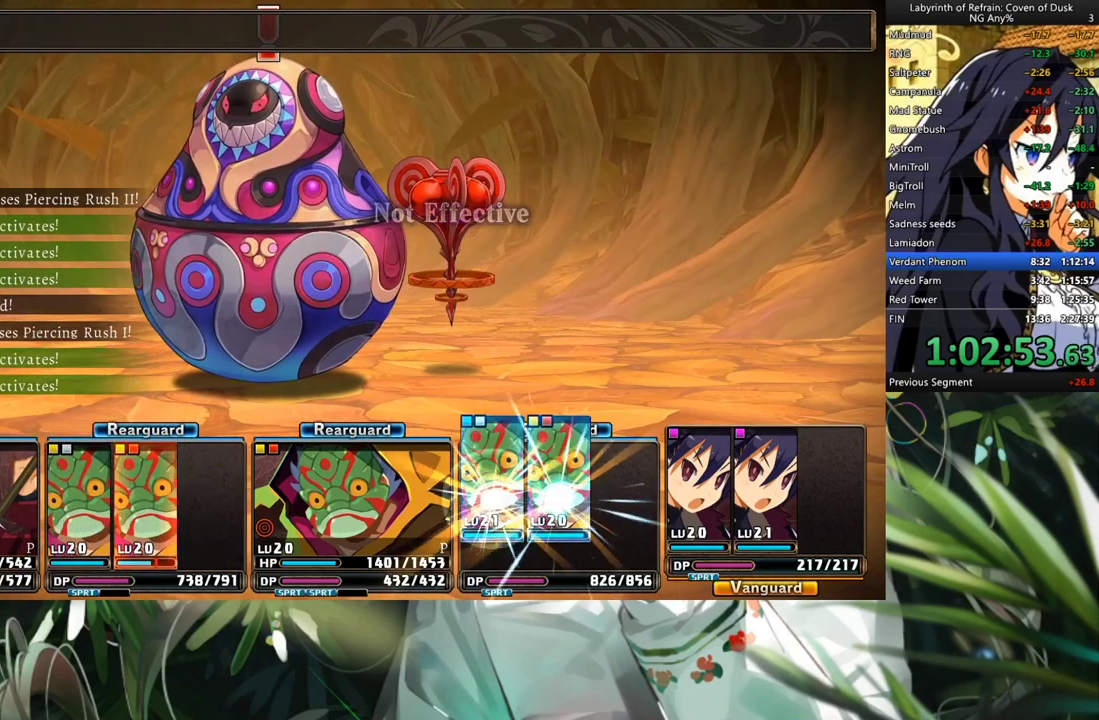
{"buttons": ["R1"], "left_stick": "center", "right_stick": "center", "events": []}
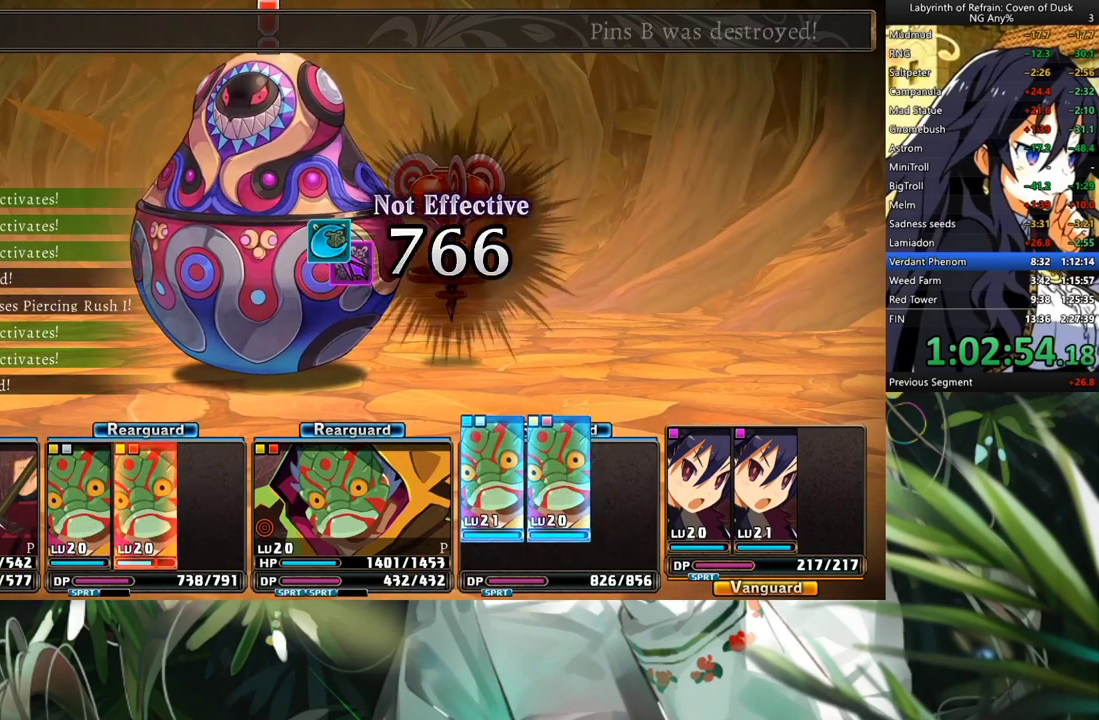
{"buttons": ["R1"], "left_stick": "center", "right_stick": "center", "events": []}
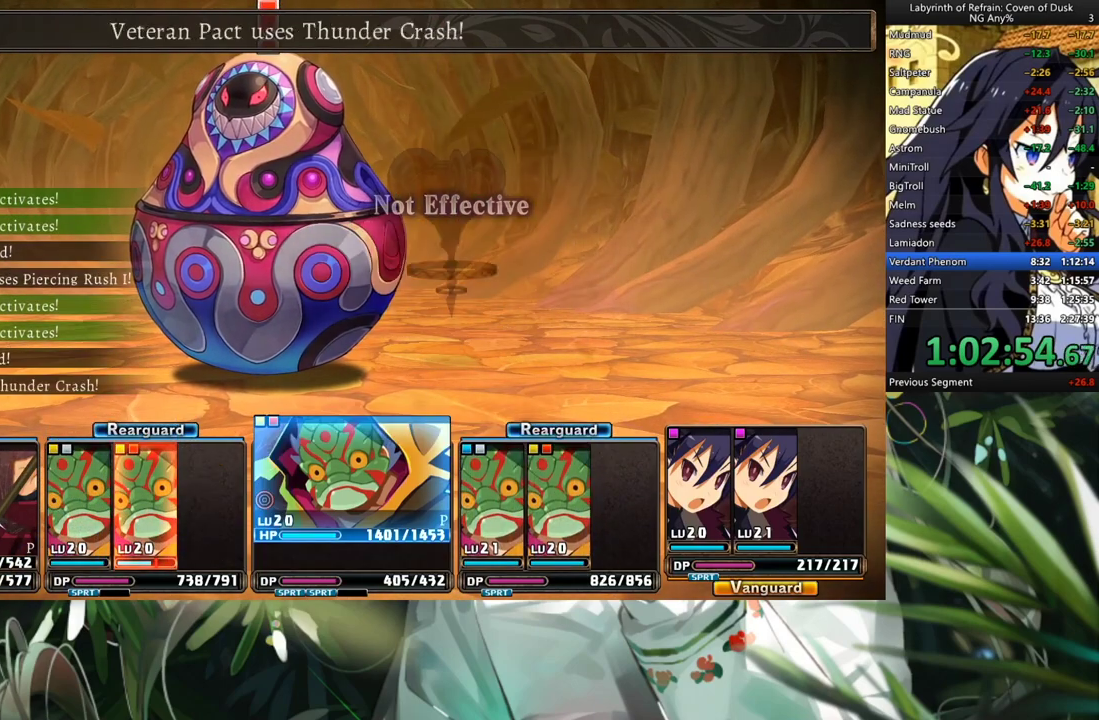
{"buttons": ["R1"], "left_stick": "center", "right_stick": "center", "events": []}
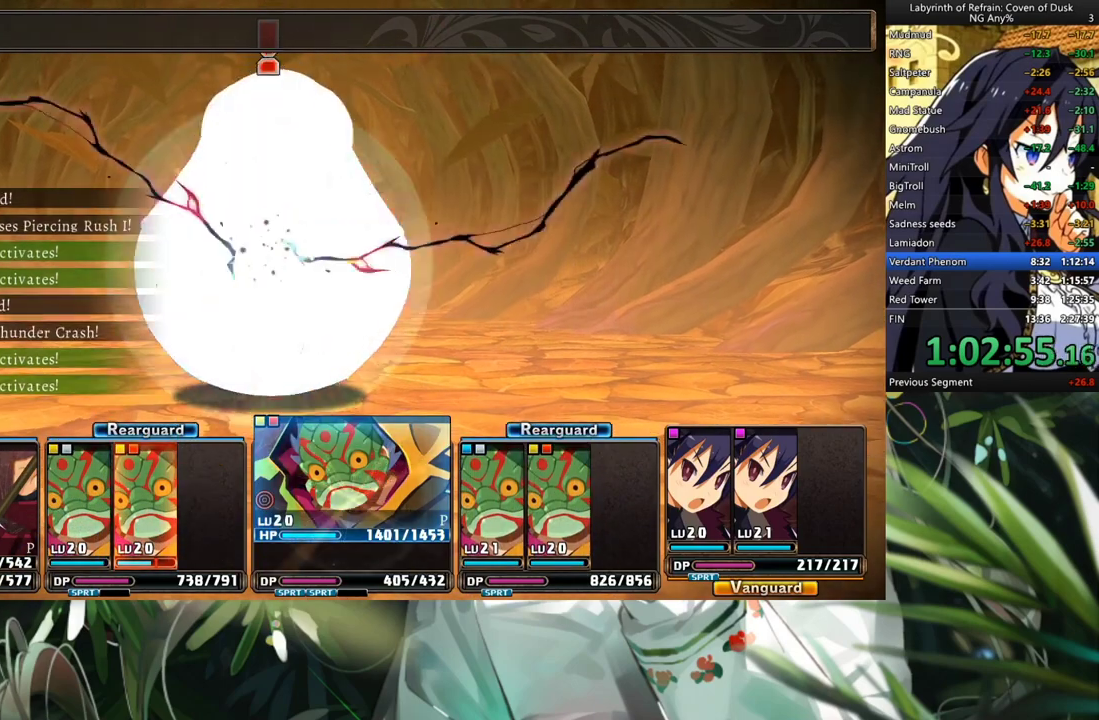
{"buttons": ["R1"], "left_stick": "center", "right_stick": "center", "events": []}
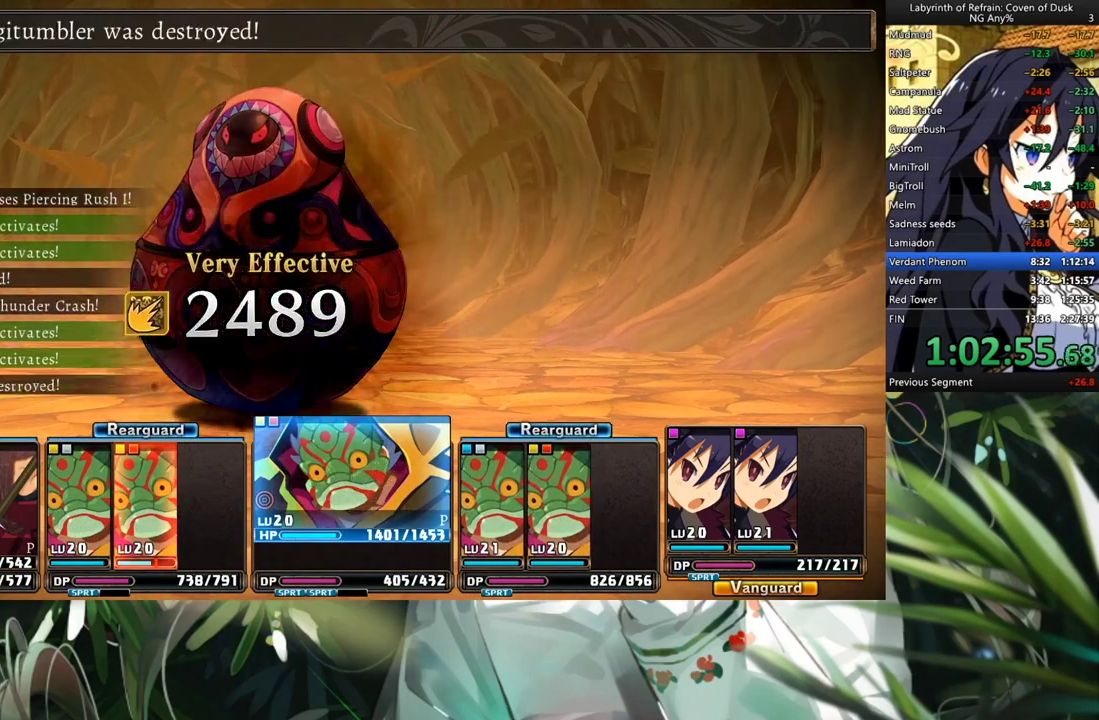
{"buttons": ["R1"], "left_stick": "center", "right_stick": "center", "events": []}
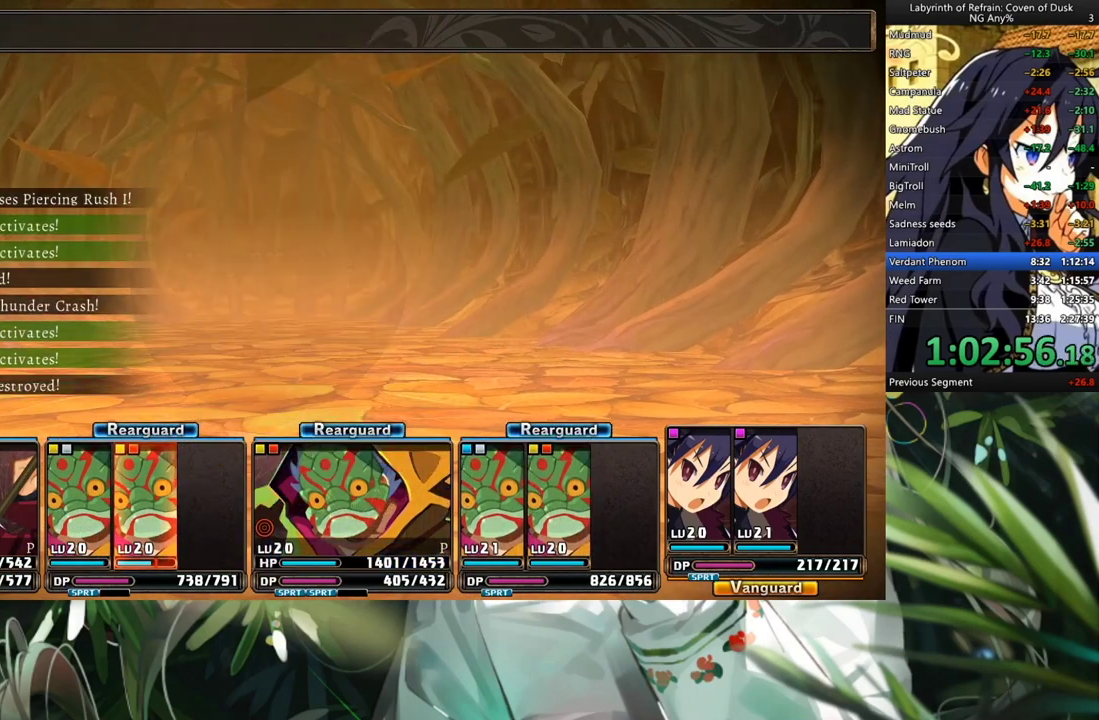
{"buttons": ["R1"], "left_stick": "center", "right_stick": "center", "events": []}
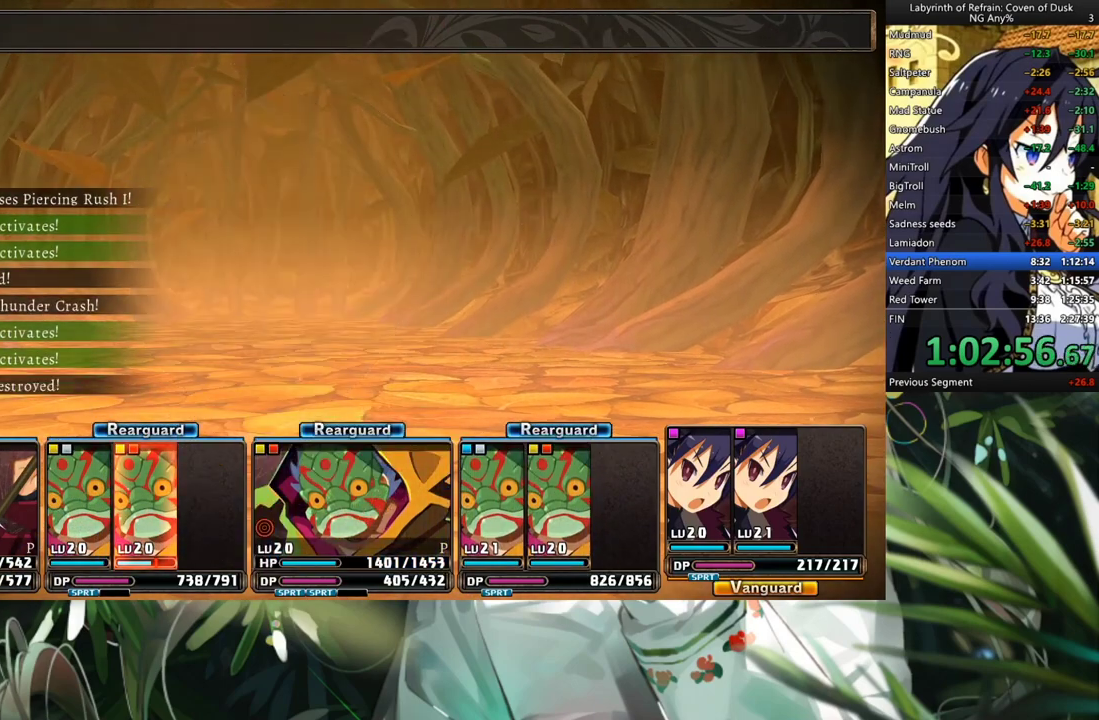
{"buttons": ["R1"], "left_stick": "center", "right_stick": "center", "events": []}
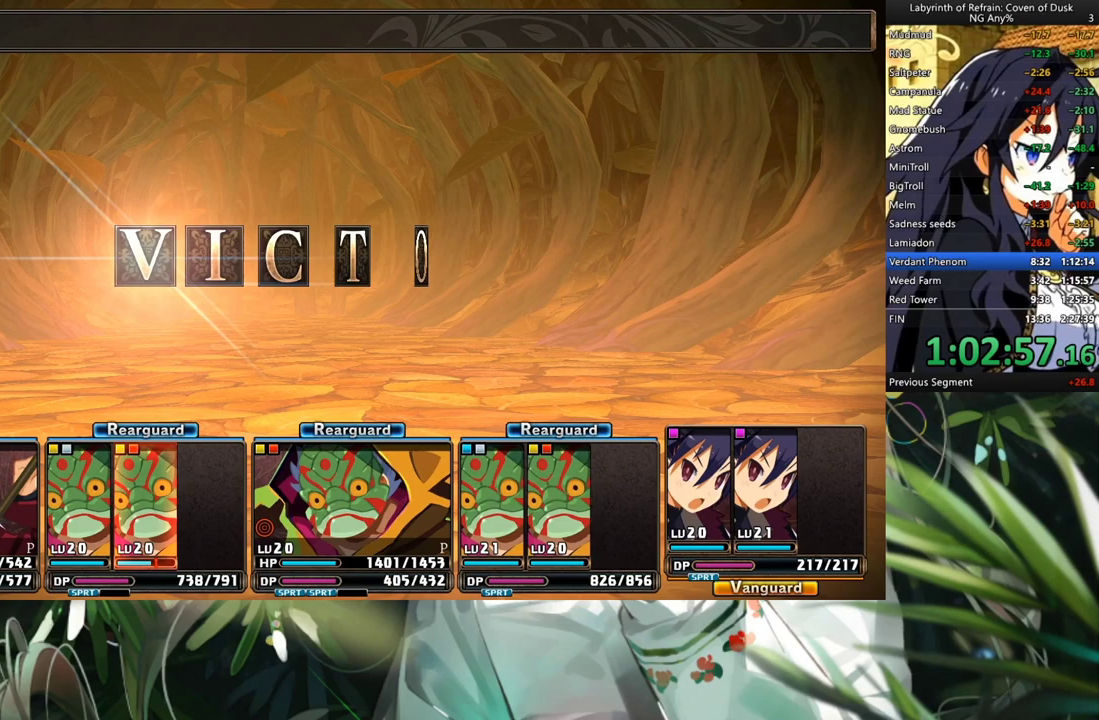
{"buttons": ["R1"], "left_stick": "center", "right_stick": "center", "events": []}
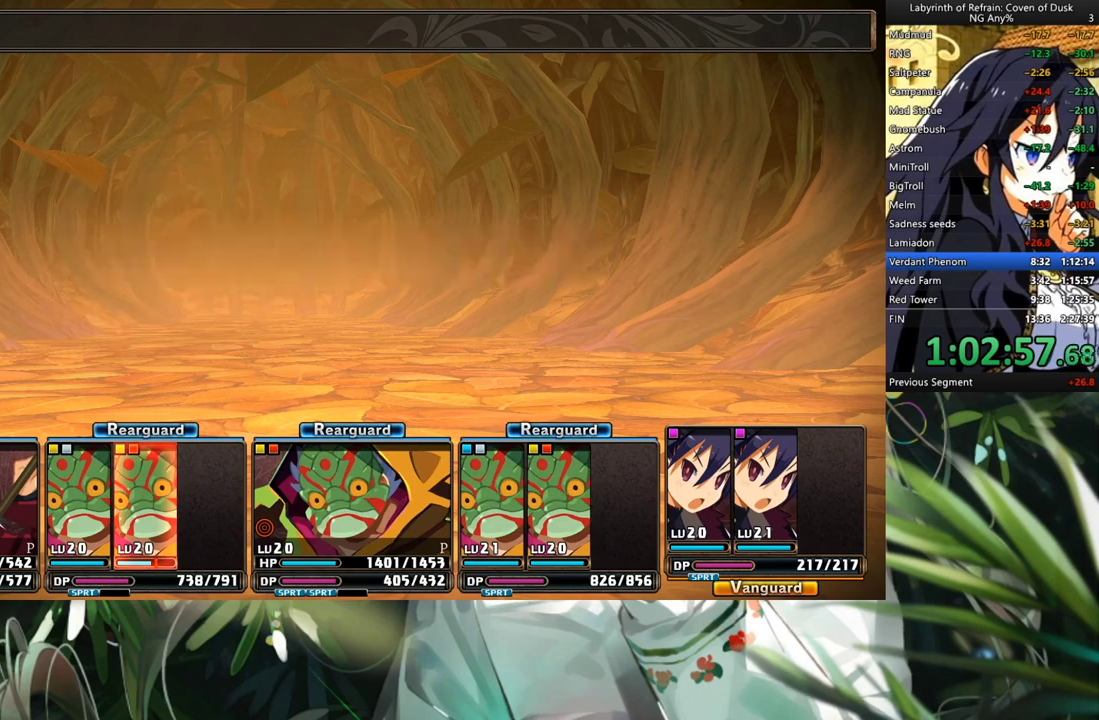
{"buttons": ["R1"], "left_stick": "center", "right_stick": "center", "events": []}
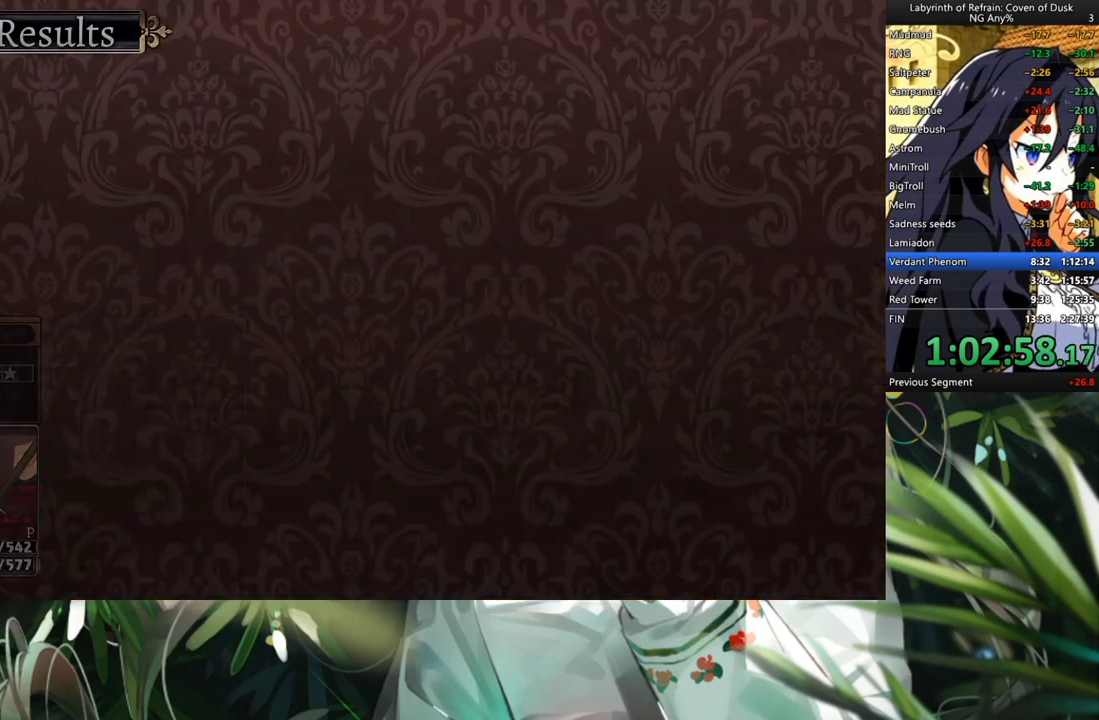
{"buttons": ["R1"], "left_stick": "center", "right_stick": "center", "events": []}
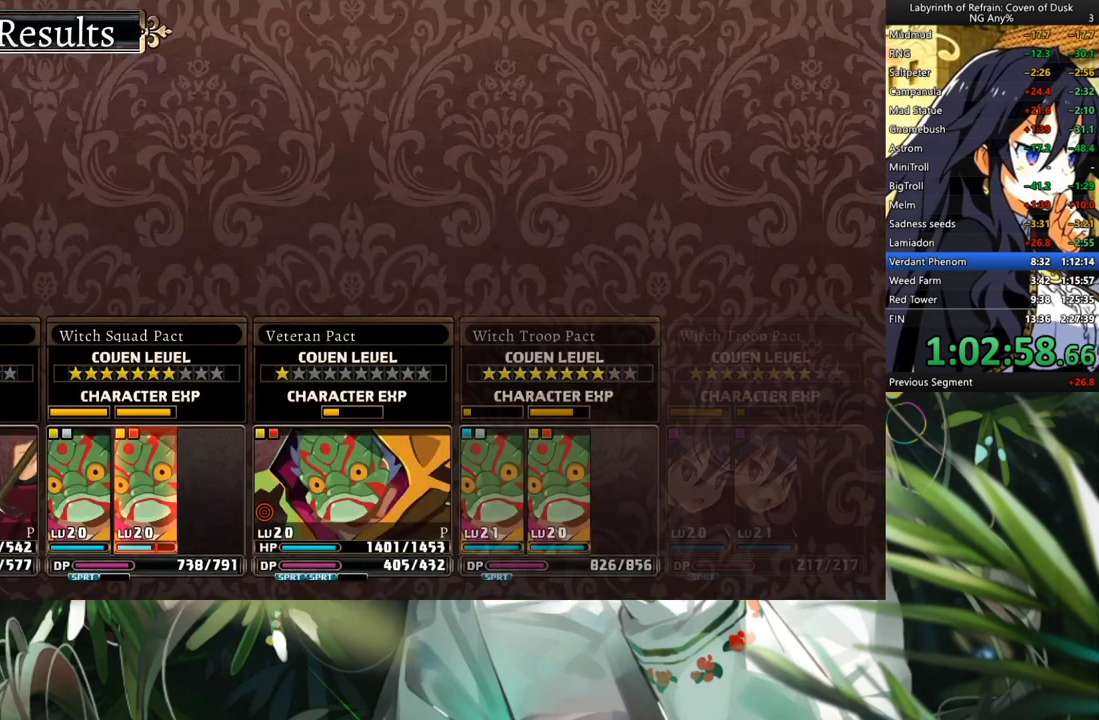
{"buttons": ["A"], "left_stick": "center", "right_stick": "center", "events": [[200, "R1", "up"], [333, "A", "down"], [433, "A", "up"], [500, "A", "down"]]}
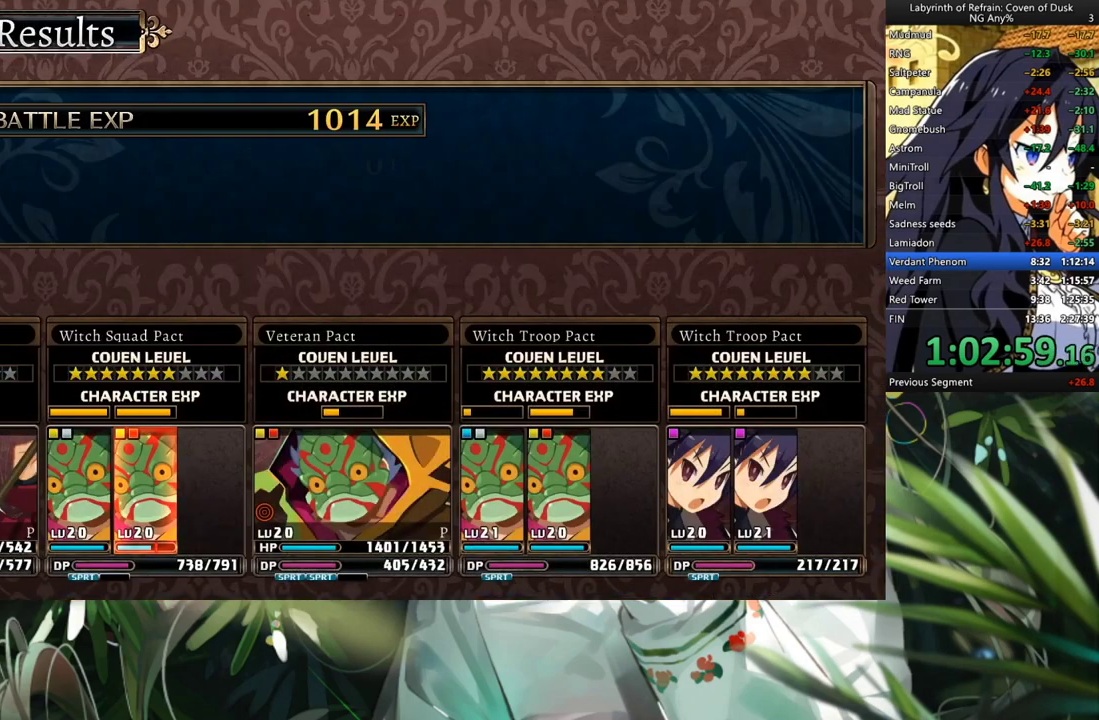
{"buttons": ["A"], "left_stick": "center", "right_stick": "center", "events": [[100, "A", "up"], [200, "A", "down"], [300, "A", "up"], [333, "A", "down"], [400, "A", "up"], [500, "A", "down"]]}
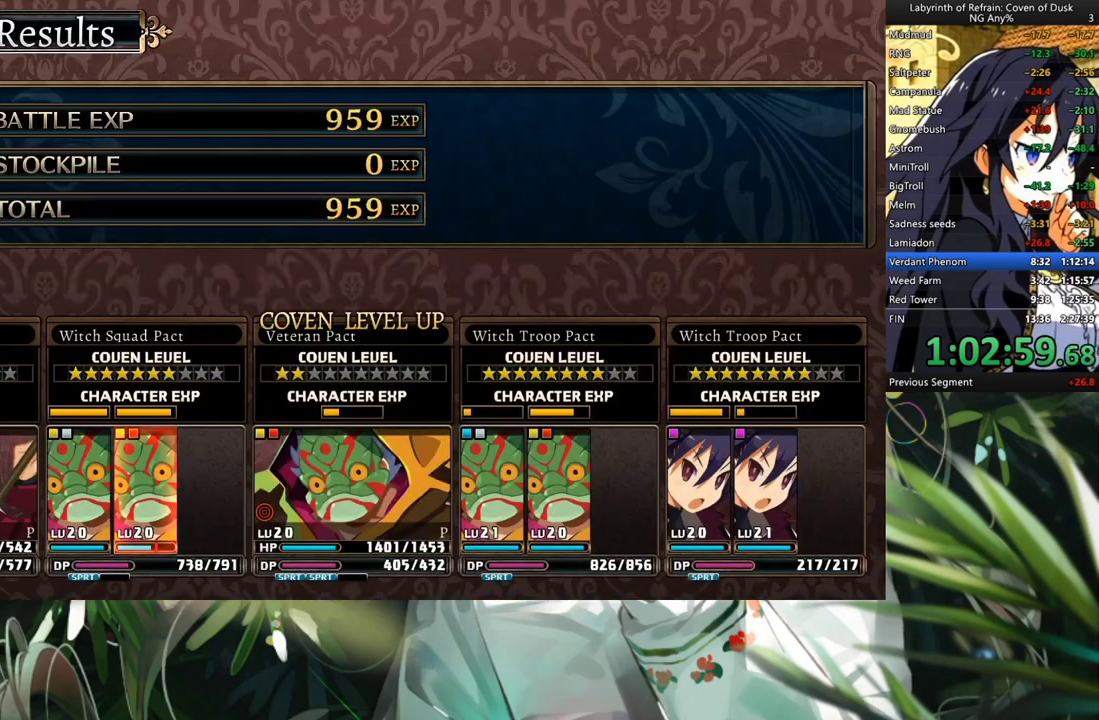
{"buttons": ["R1"], "left_stick": "center", "right_stick": "center", "events": [[67, "A", "up"], [133, "A", "down"], [233, "A", "up"], [333, "R1", "down"]]}
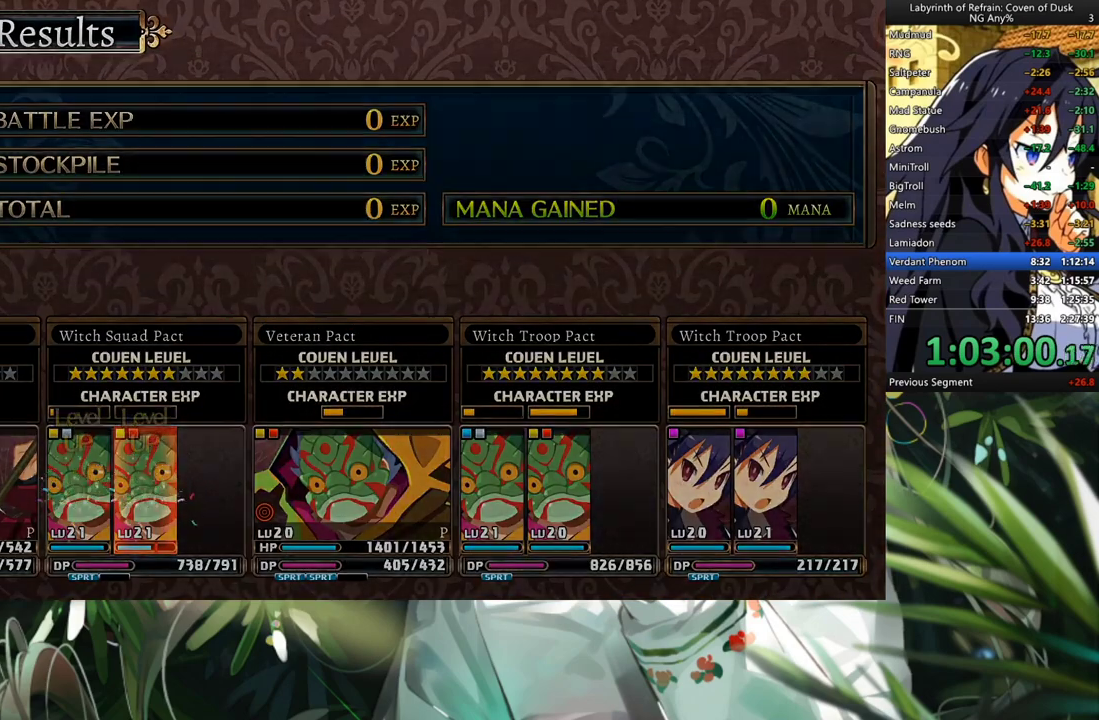
{"buttons": [], "left_stick": "center", "right_stick": "center", "events": [[200, "R1", "up"], [300, "Y", "down"], [400, "Y", "up"]]}
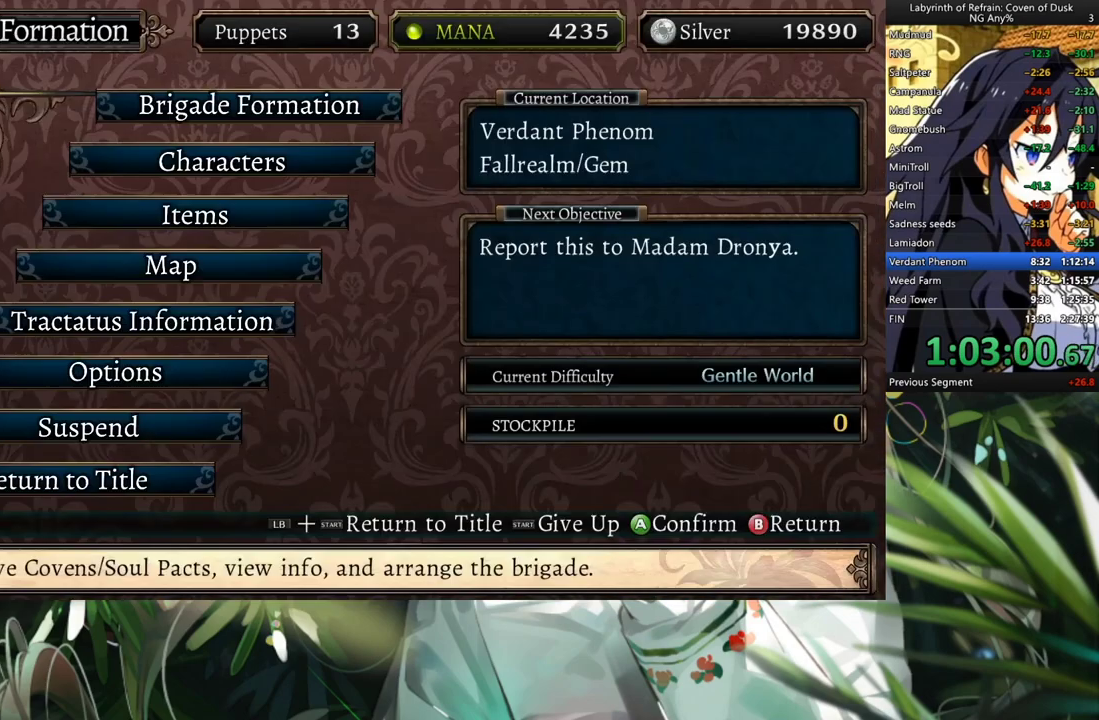
{"buttons": ["A"], "left_stick": "center", "right_stick": "center", "events": [[133, "Y", "down"], [200, "Y", "up"], [500, "A", "down"]]}
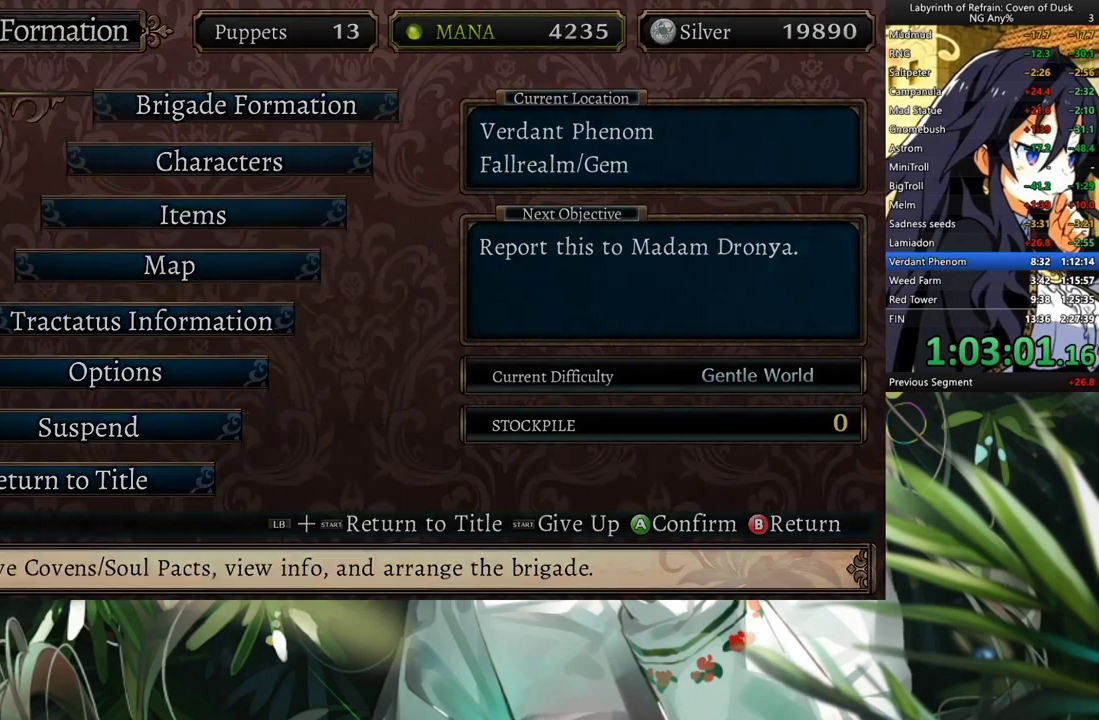
{"buttons": ["DPAD_DOWN"], "left_stick": "center", "right_stick": "center", "events": [[100, "A", "up"], [333, "DPAD_DOWN", "down"], [400, "DPAD_DOWN", "up"], [500, "DPAD_DOWN", "down"]]}
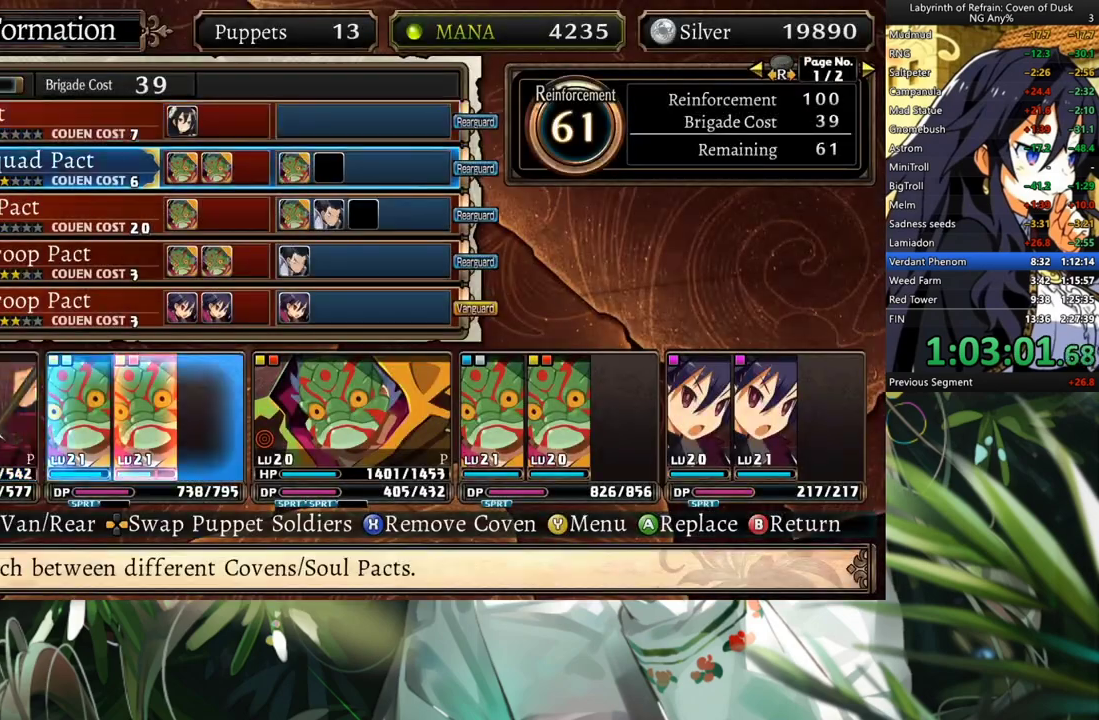
{"buttons": ["DPAD_RIGHT"], "left_stick": "center", "right_stick": "center", "events": [[67, "DPAD_DOWN", "up"], [100, "DPAD_DOWN", "down"], [233, "DPAD_DOWN", "up"], [300, "DPAD_RIGHT", "down"], [400, "DPAD_RIGHT", "up"], [500, "DPAD_RIGHT", "down"]]}
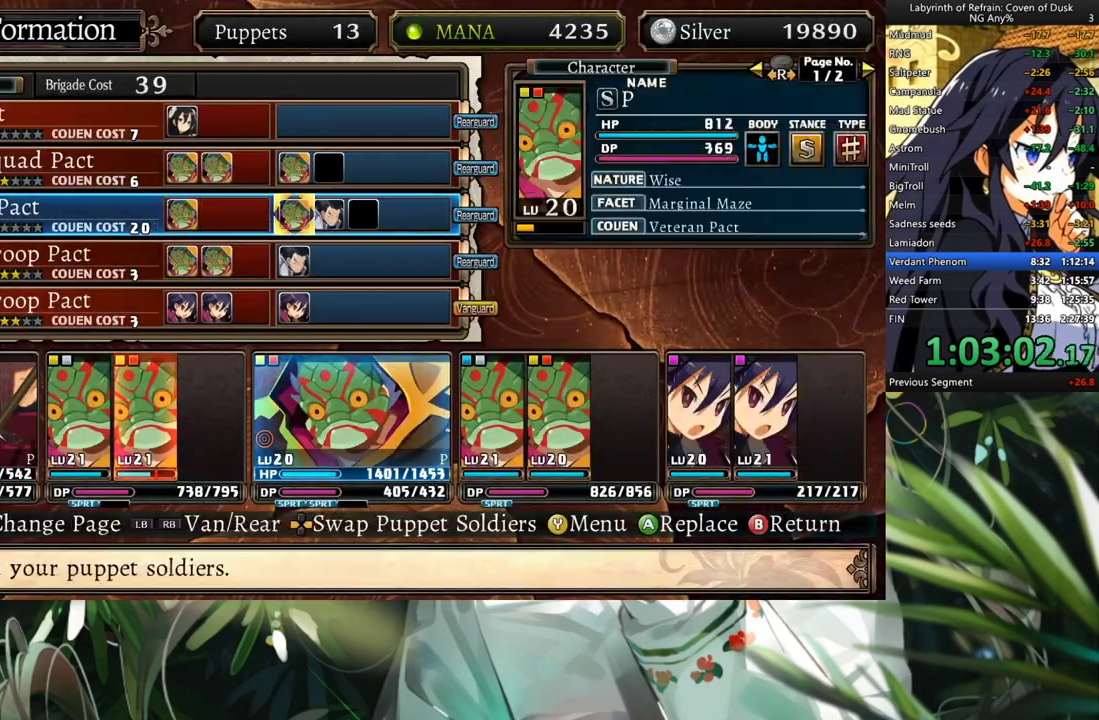
{"buttons": ["DPAD_LEFT"], "left_stick": "center", "right_stick": "center", "events": [[67, "DPAD_RIGHT", "up"], [133, "DPAD_RIGHT", "down"], [267, "DPAD_RIGHT", "up"], [433, "DPAD_LEFT", "down"]]}
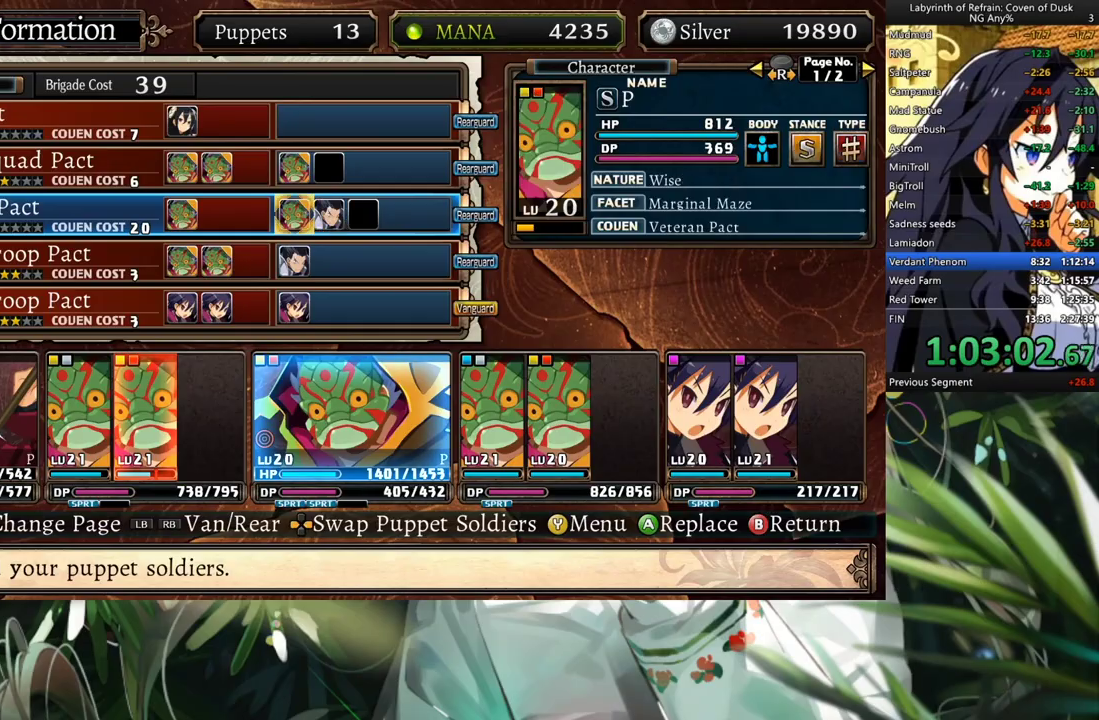
{"buttons": ["DPAD_UP"], "left_stick": "center", "right_stick": "center", "events": [[67, "DPAD_LEFT", "up"], [300, "A", "down"], [367, "A", "up"], [400, "DPAD_UP", "down"]]}
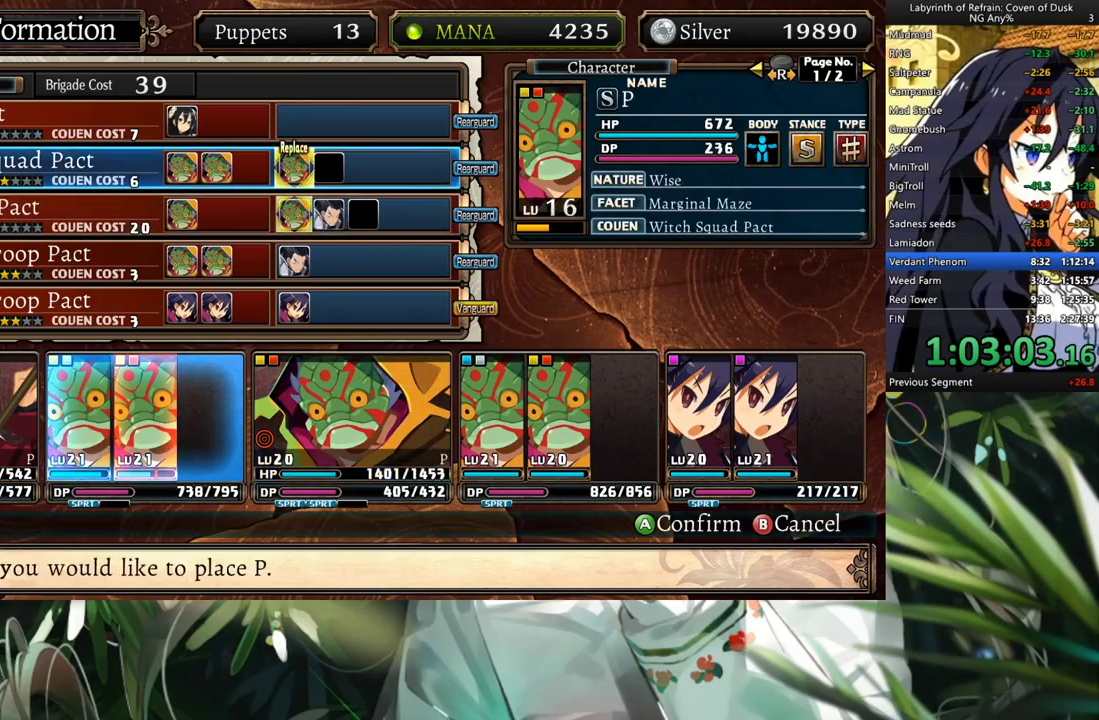
{"buttons": [], "left_stick": "center", "right_stick": "center", "events": [[33, "DPAD_UP", "up"], [67, "A", "down"], [167, "A", "up"], [400, "B", "down"], [500, "B", "up"]]}
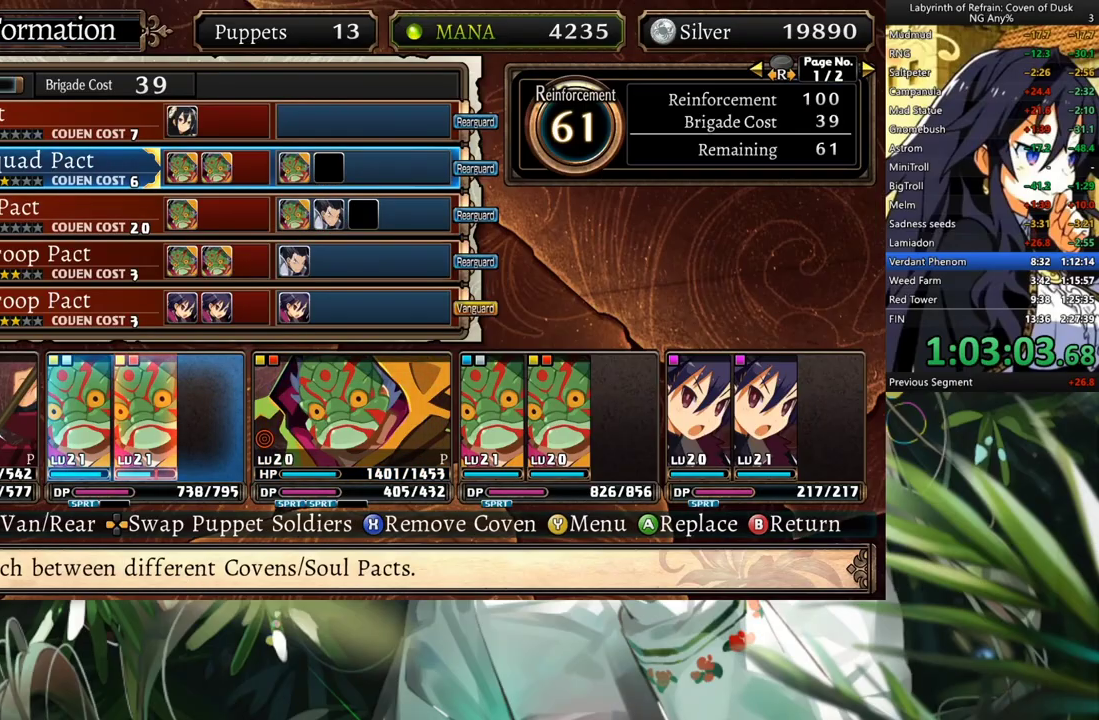
{"buttons": [], "left_stick": "center", "right_stick": "center", "events": [[100, "B", "down"], [167, "B", "up"], [300, "B", "down"], [333, "B", "up"], [433, "B", "down"], [500, "B", "up"]]}
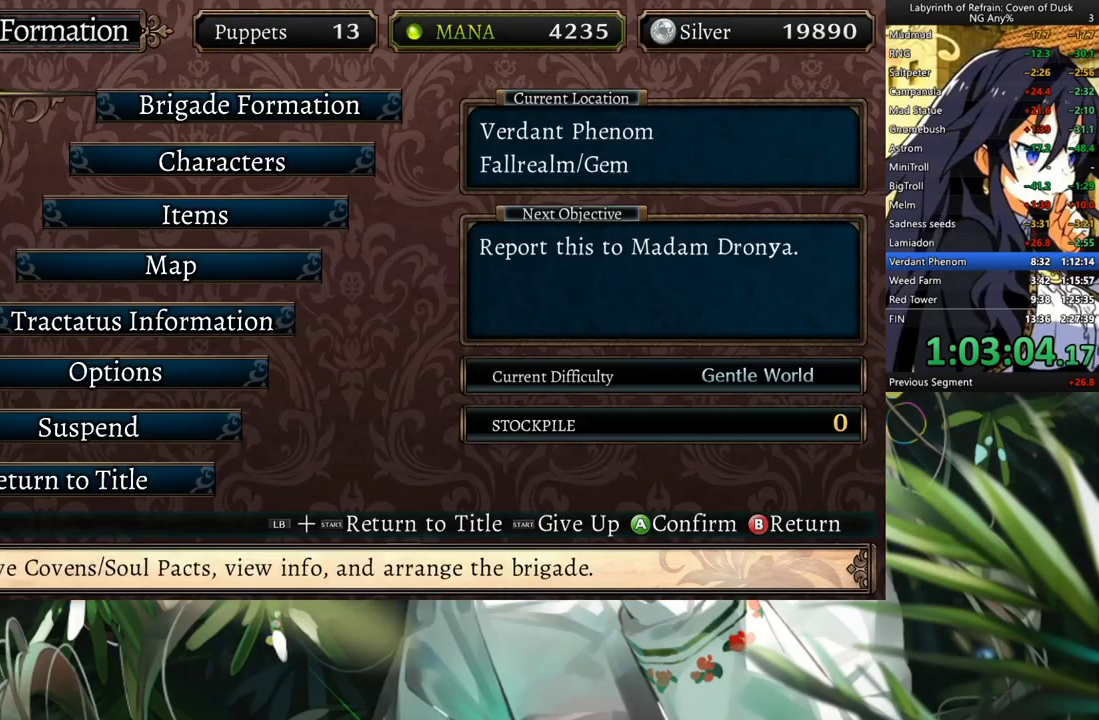
{"buttons": [], "left_stick": "center", "right_stick": "center", "events": [[100, "B", "down"], [167, "B", "up"], [267, "B", "down"], [333, "B", "up"]]}
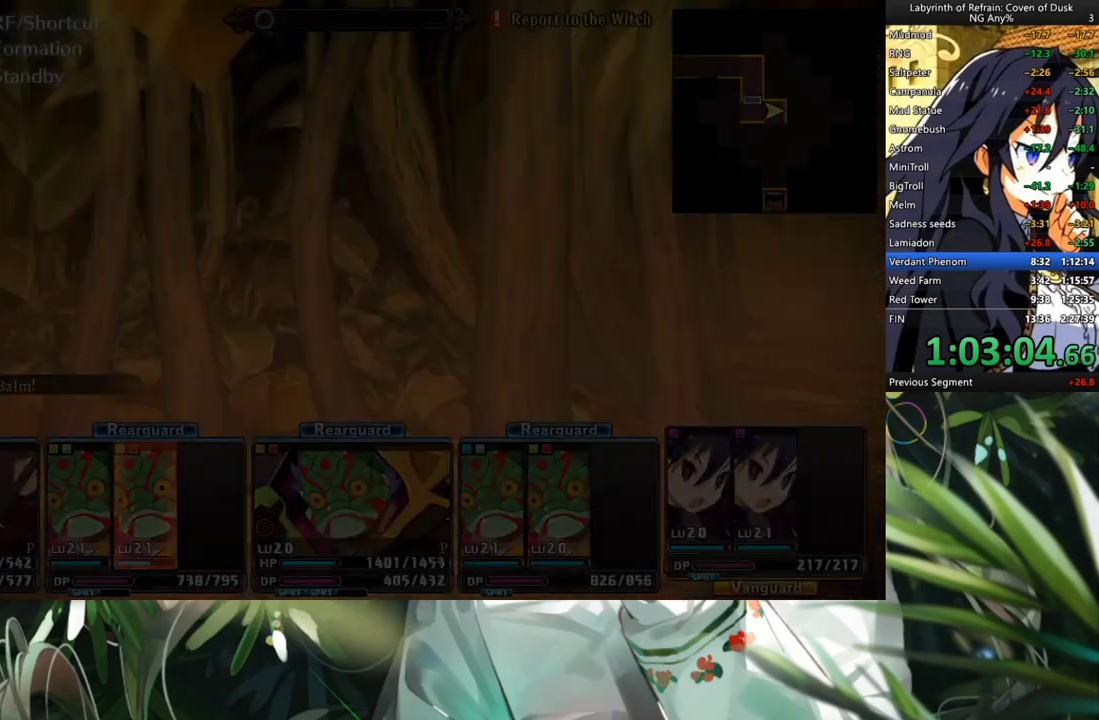
{"buttons": ["A"], "left_stick": "center", "right_stick": "center", "events": [[67, "A", "down"], [167, "A", "up"], [267, "R2", "down"], [367, "R2", "up"], [467, "A", "down"]]}
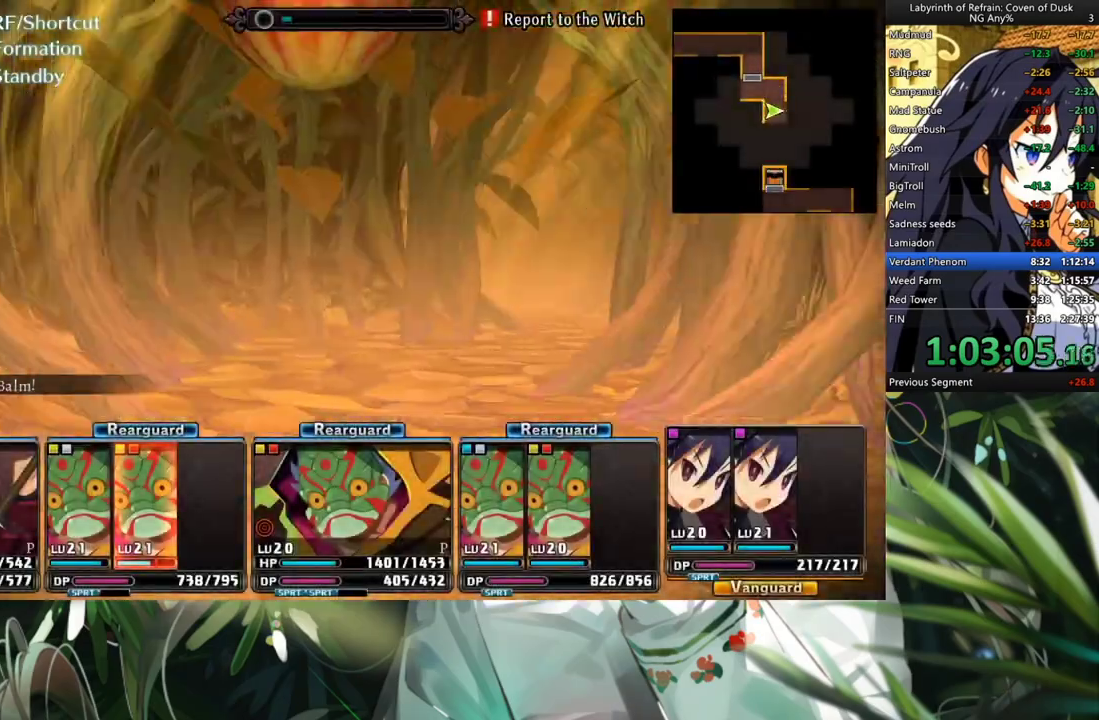
{"buttons": [], "left_stick": "center", "right_stick": "center", "events": [[467, "A", "up"]]}
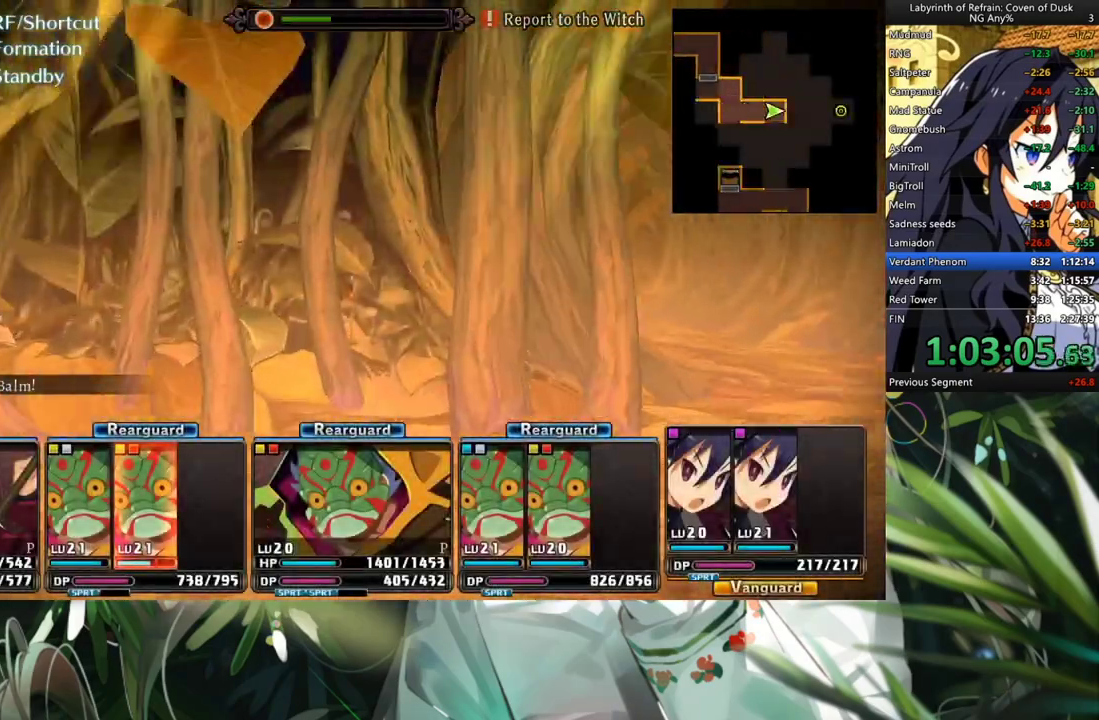
{"buttons": ["A"], "left_stick": "center", "right_stick": "center", "events": [[33, "R2", "down"], [167, "R2", "up"], [233, "A", "down"]]}
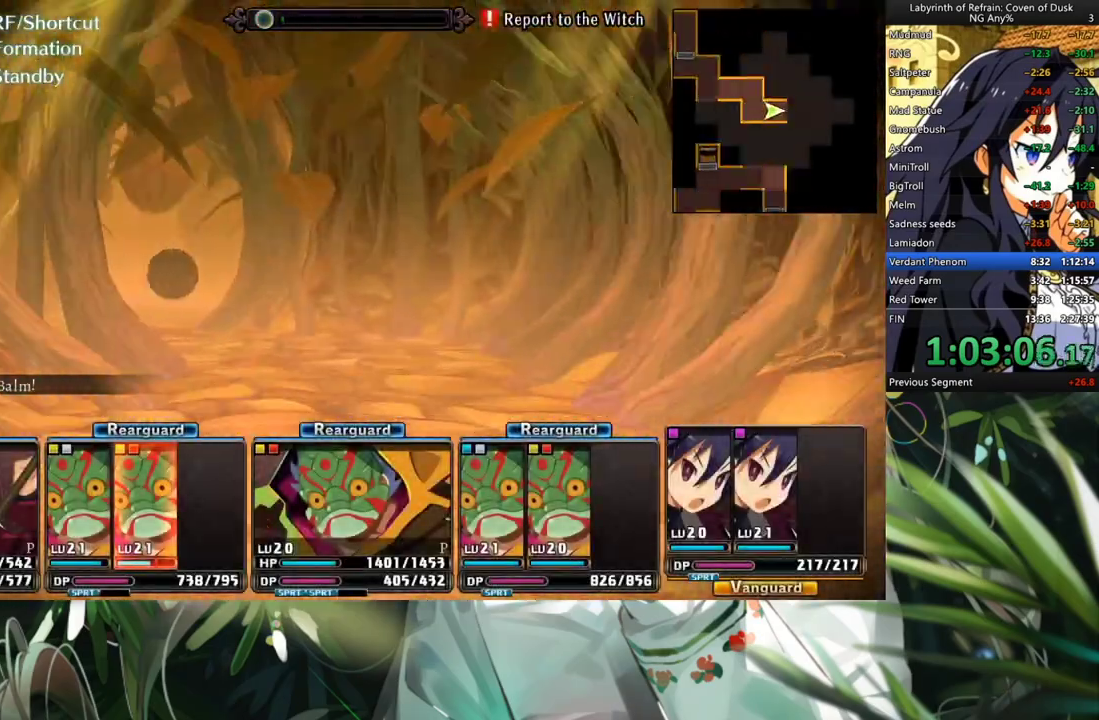
{"buttons": ["L2"], "left_stick": "center", "right_stick": "center", "events": [[400, "A", "up"], [467, "L2", "down"]]}
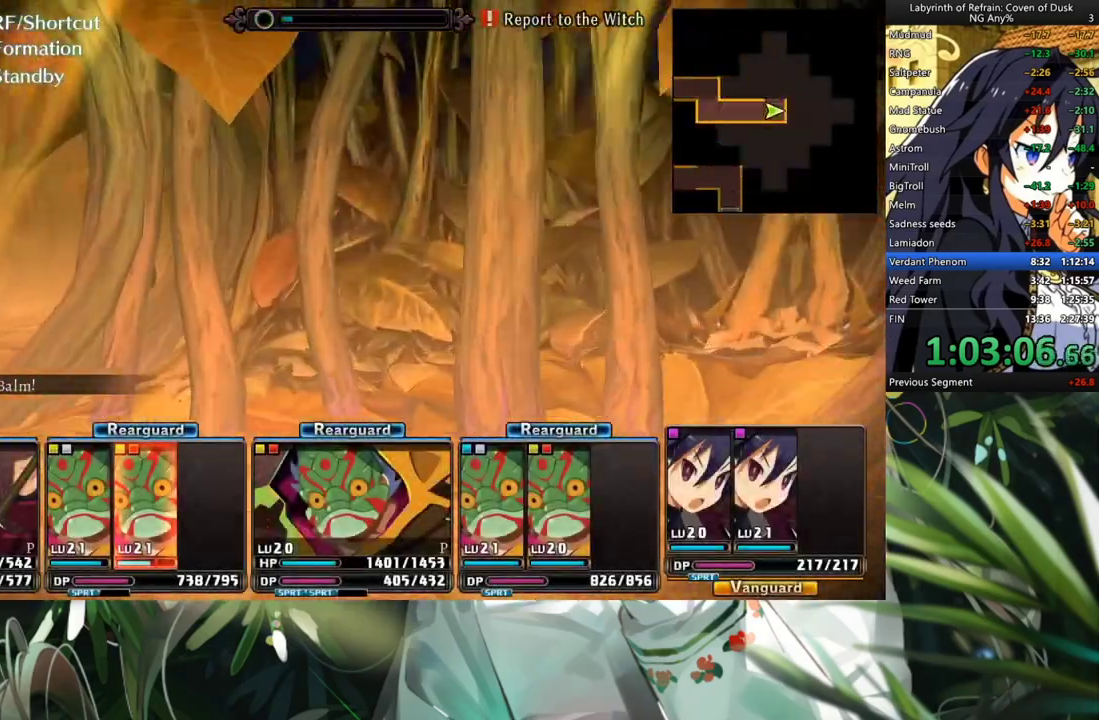
{"buttons": [], "left_stick": "center", "right_stick": "center", "events": [[133, "L2", "up"], [300, "A", "down"], [467, "A", "up"]]}
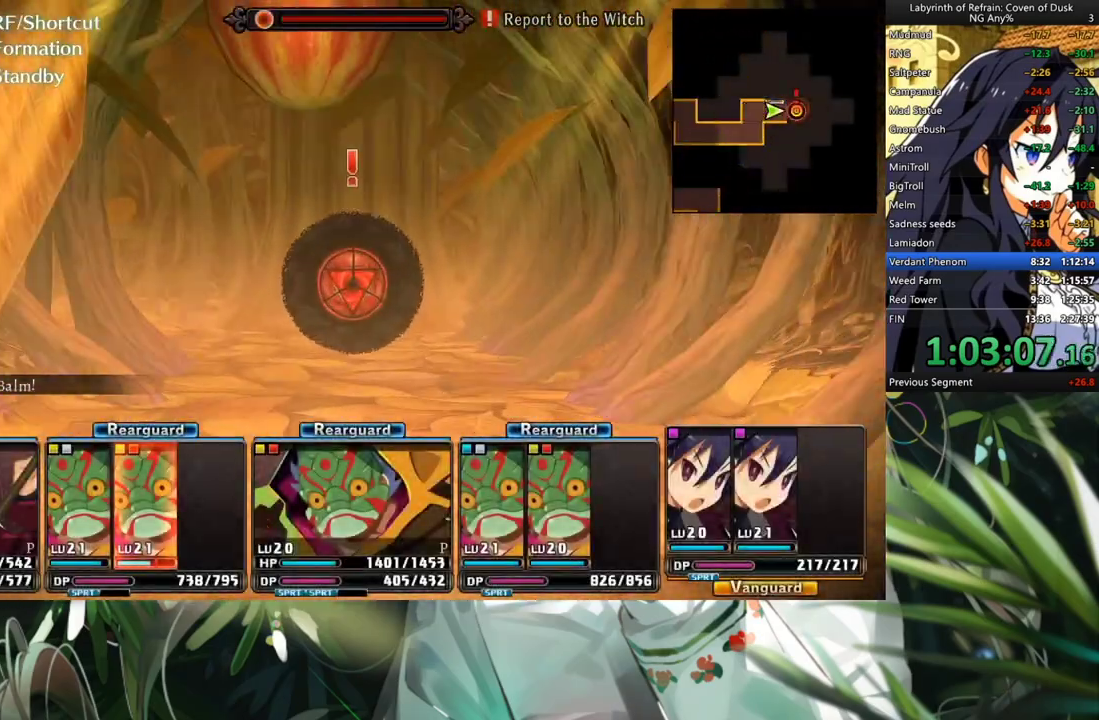
{"buttons": [], "left_stick": "center", "right_stick": "center", "events": [[167, "A", "down"], [300, "A", "up"]]}
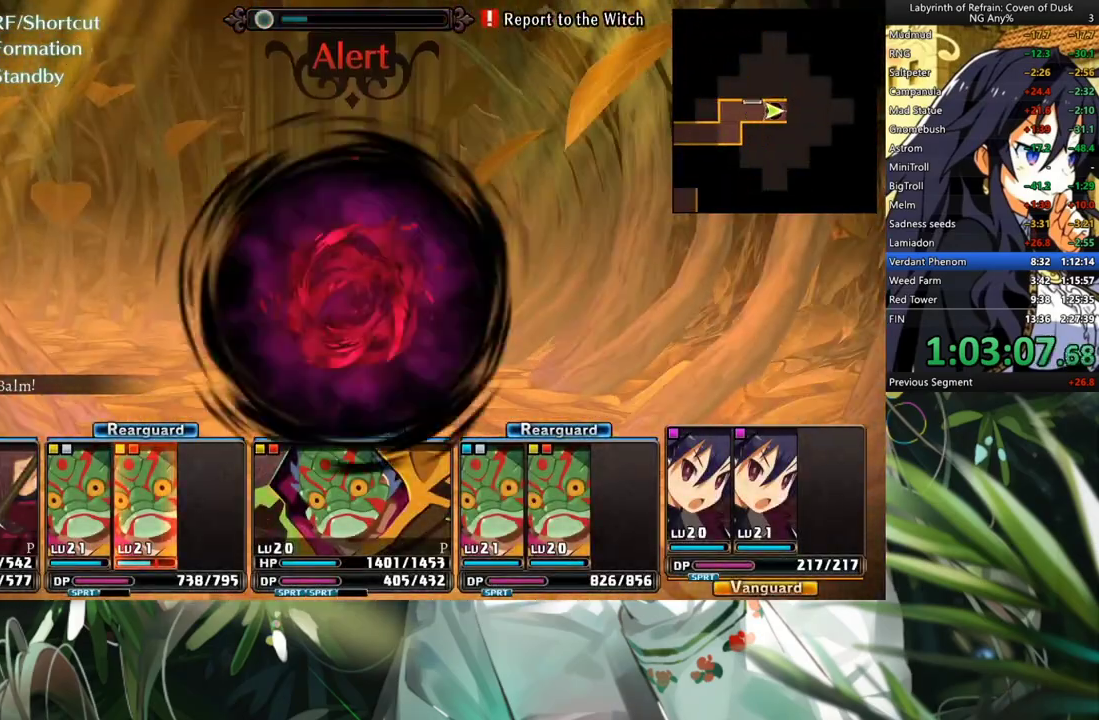
{"buttons": ["A"], "left_stick": "center", "right_stick": "center", "events": [[267, "A", "down"], [367, "A", "up"], [467, "A", "down"]]}